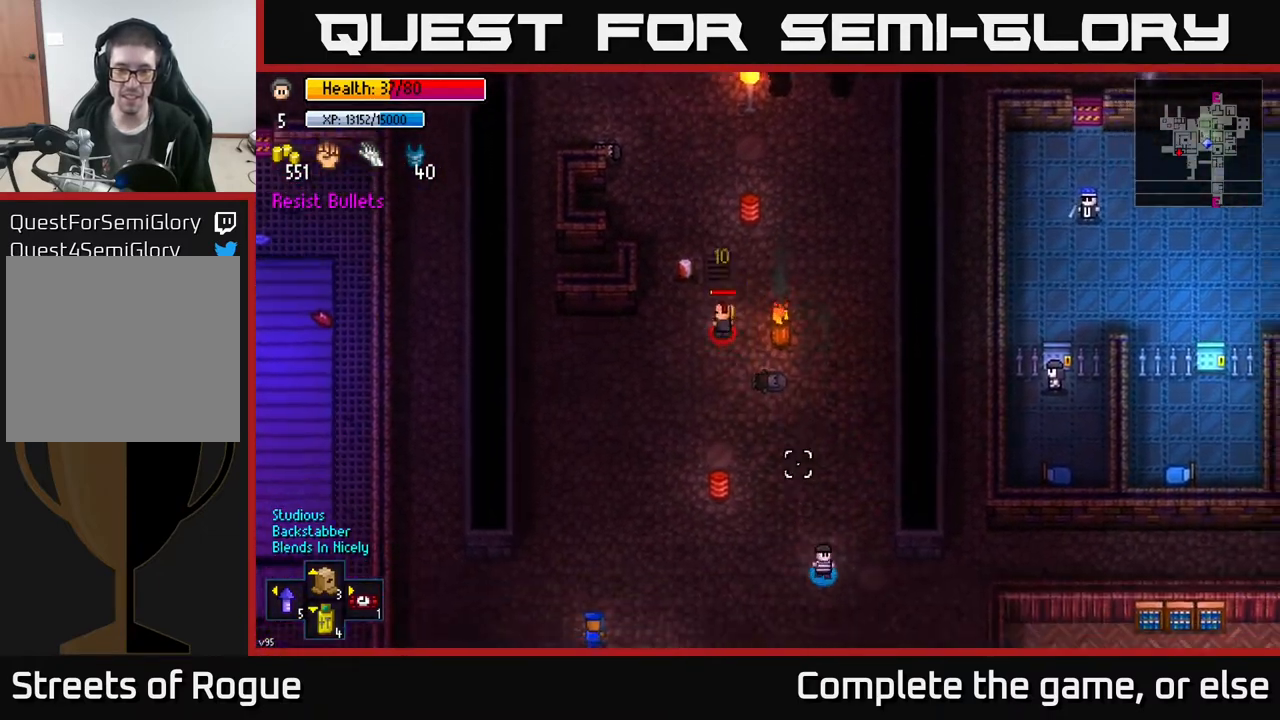
Gameplay with a controller (Xbox layout); each line is a JSON object with the inputs held at the frame after it. "events" lists button and stick changes between this image and that frame as [ms after this image, input, new state], when the widget could be followed in between.
{"buttons": [], "left_stick": "up-left", "right_stick": "up", "events": [[33, "left_stick", "center"], [167, "left_stick", "up-left"]]}
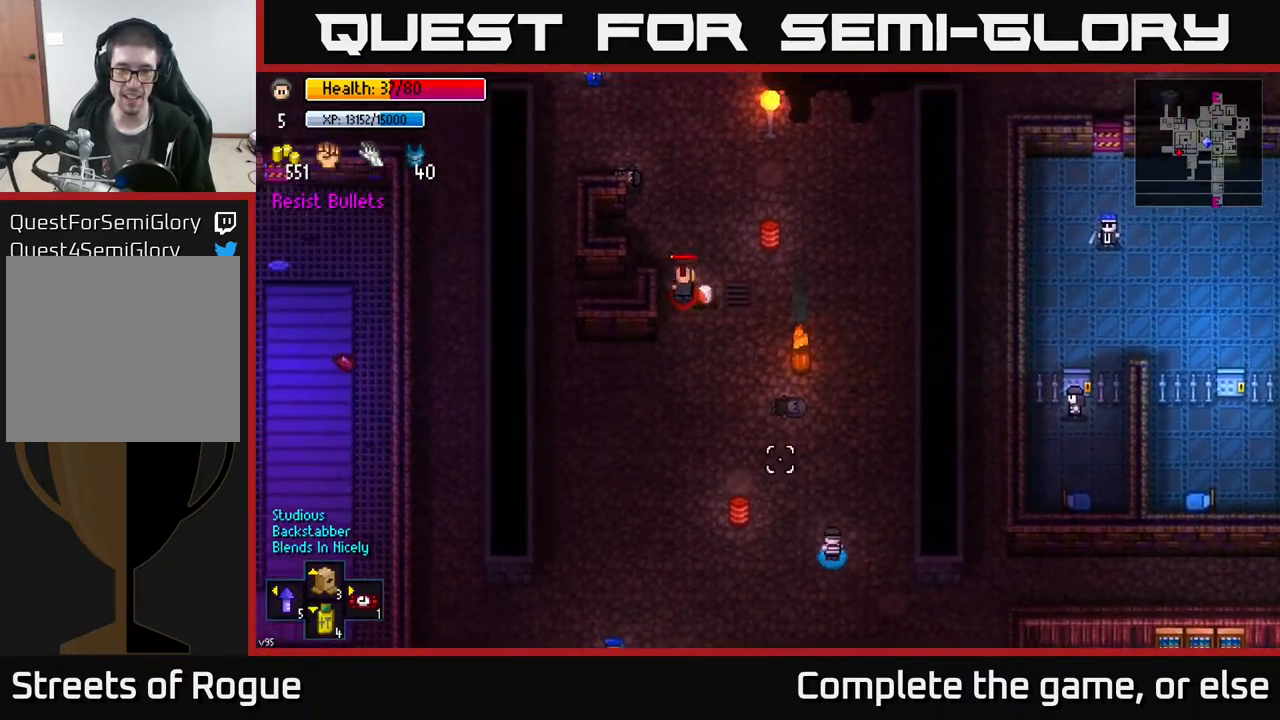
{"buttons": [], "left_stick": "up-left", "right_stick": "up", "events": []}
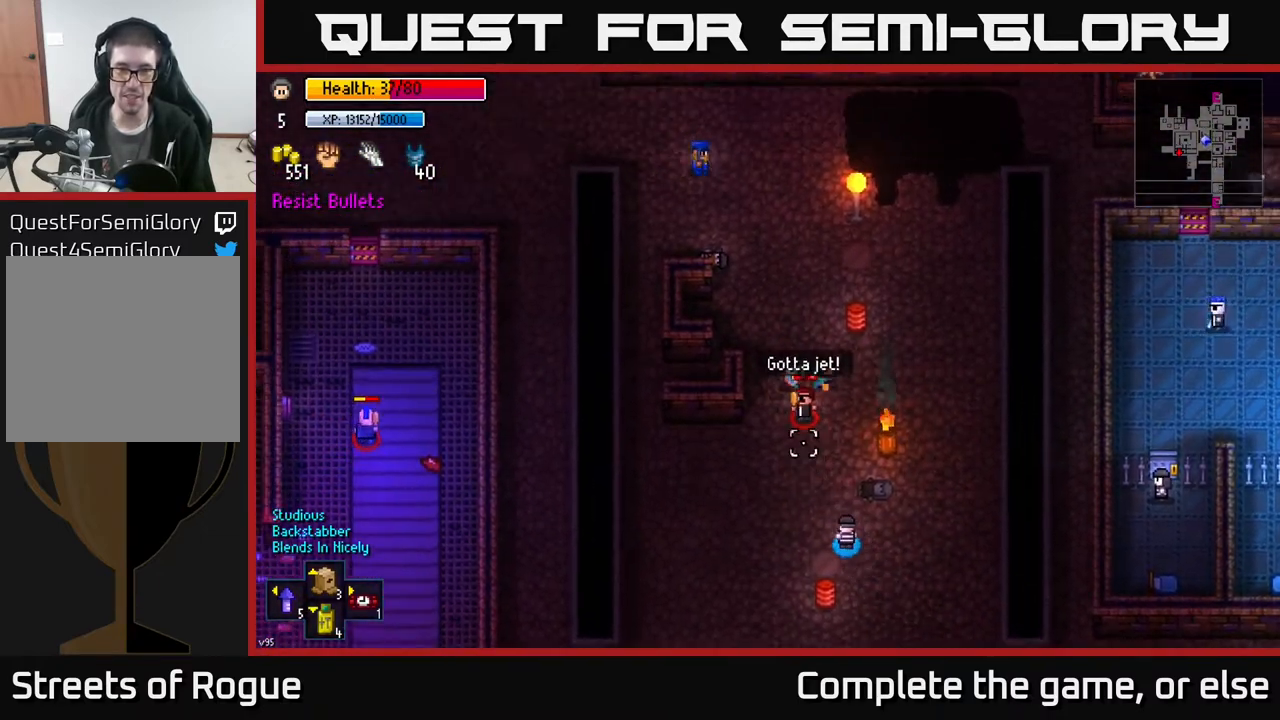
{"buttons": [], "left_stick": "up-left", "right_stick": "up", "events": [[17, "left_stick", "up"], [217, "left_stick", "up-left"]]}
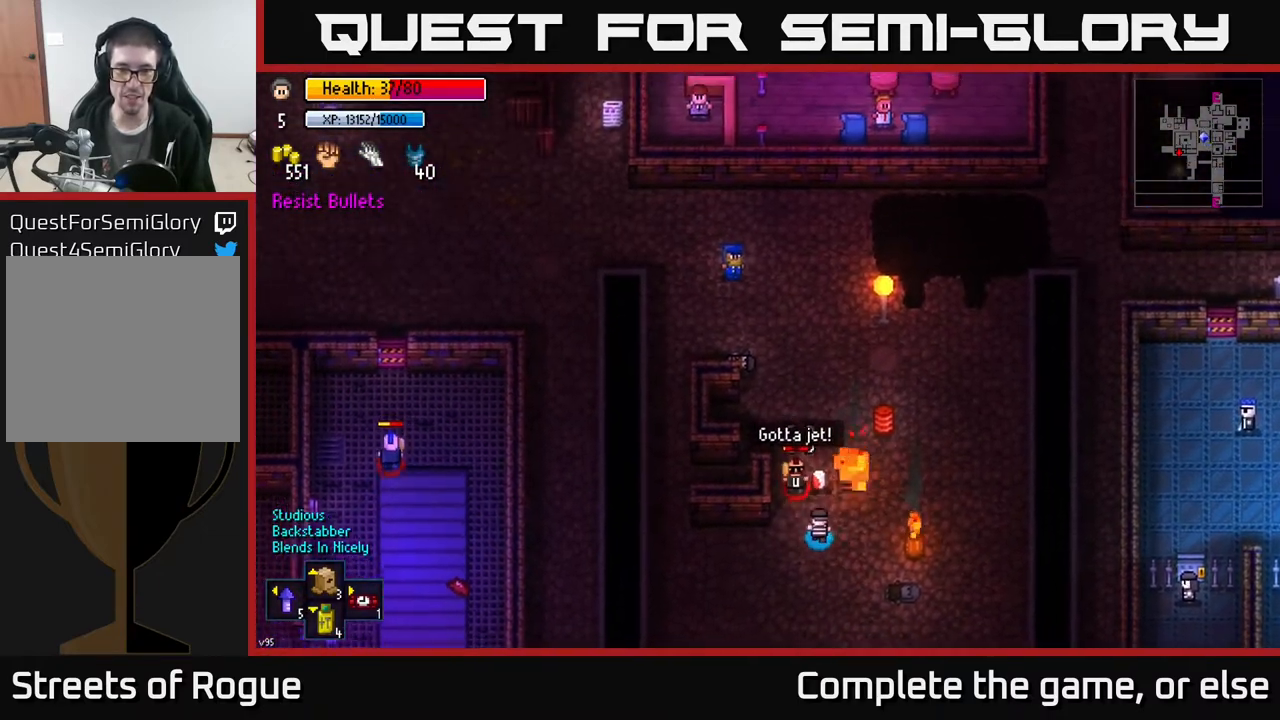
{"buttons": [], "left_stick": "down-left", "right_stick": "up", "events": [[33, "left_stick", "left"], [133, "left_stick", "down-left"]]}
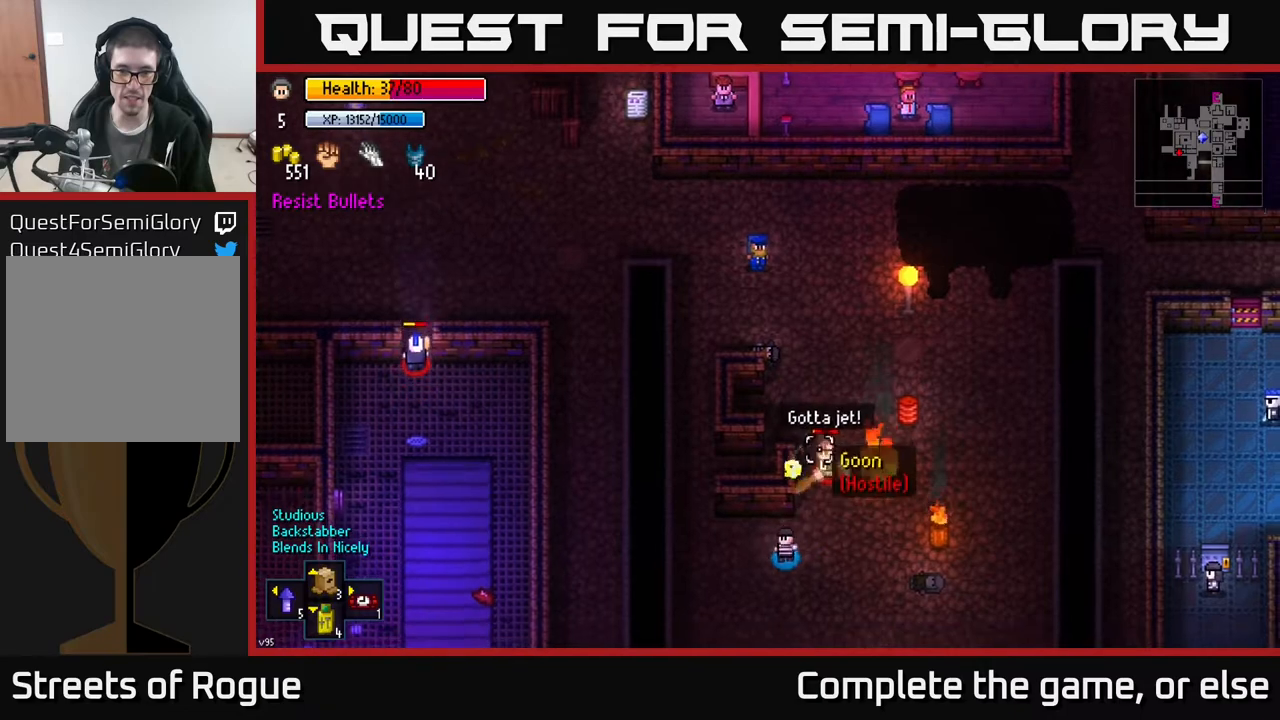
{"buttons": [], "left_stick": "center", "right_stick": "up", "events": [[33, "left_stick", "center"], [117, "left_stick", "right"], [233, "left_stick", "up-right"], [367, "left_stick", "center"]]}
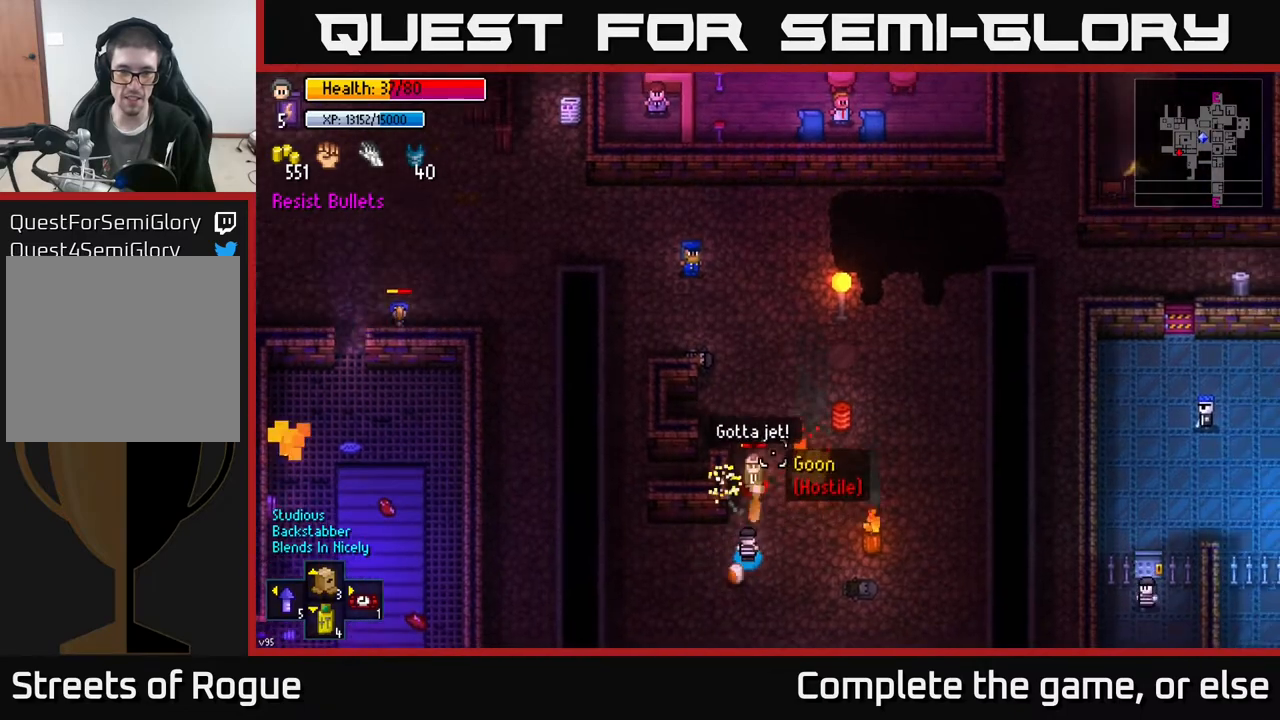
{"buttons": [], "left_stick": "down-left", "right_stick": "center", "events": [[183, "left_stick", "down"], [333, "left_stick", "down-left"], [350, "right_stick", "center"], [400, "A", "down"], [483, "A", "up"]]}
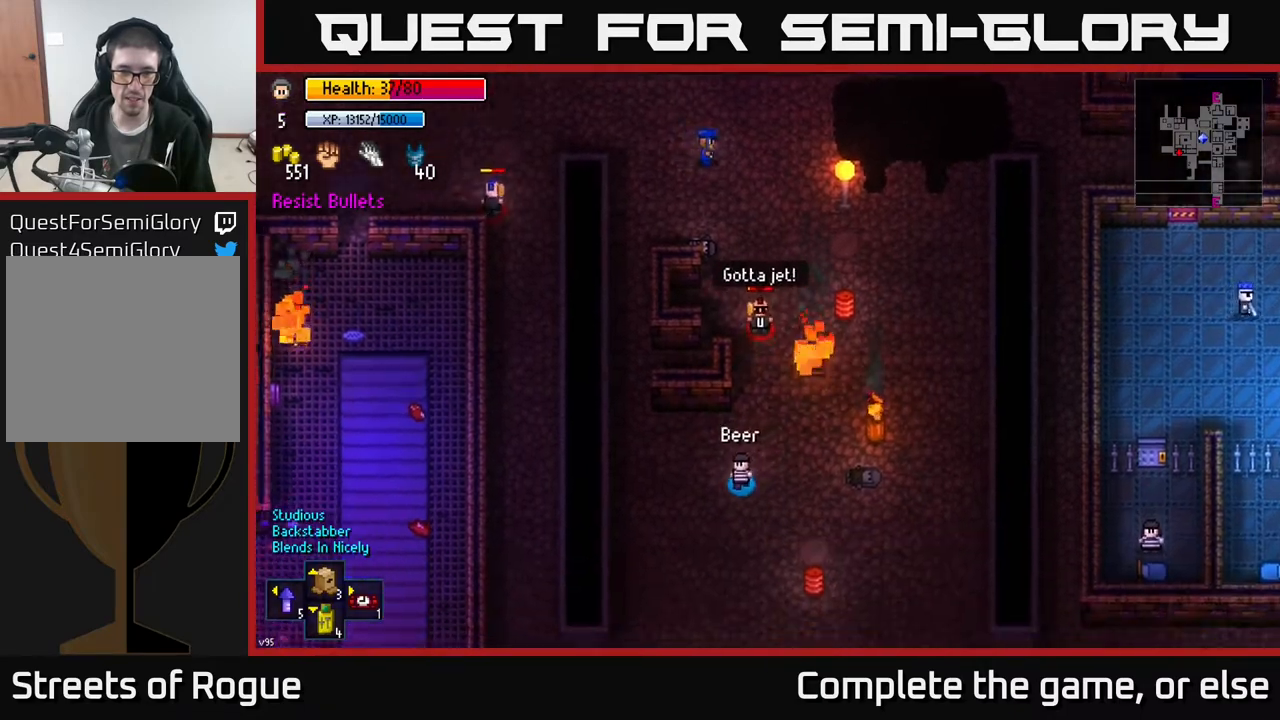
{"buttons": [], "left_stick": "center", "right_stick": "up", "events": [[100, "left_stick", "down-right"], [150, "right_stick", "up"], [267, "left_stick", "up-right"], [433, "left_stick", "center"]]}
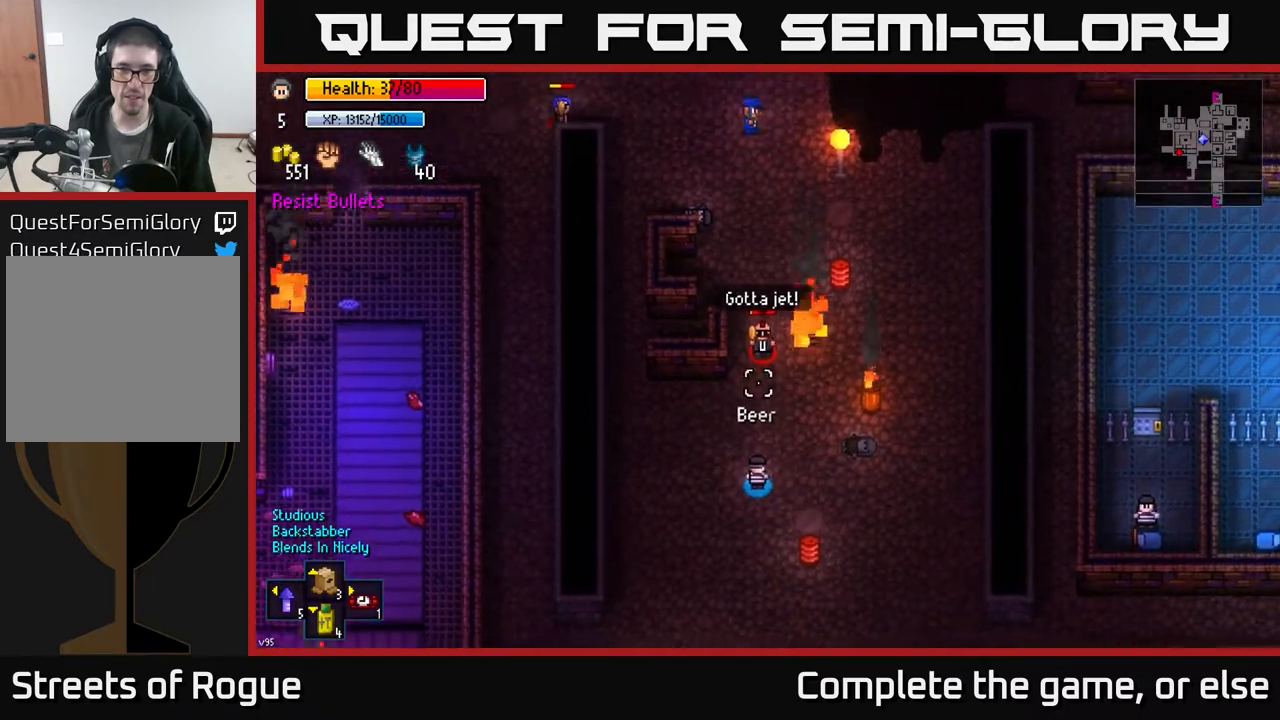
{"buttons": [], "left_stick": "down-left", "right_stick": "up", "events": [[133, "left_stick", "up"], [250, "R2", "down"], [300, "left_stick", "down-left"], [333, "R2", "up"]]}
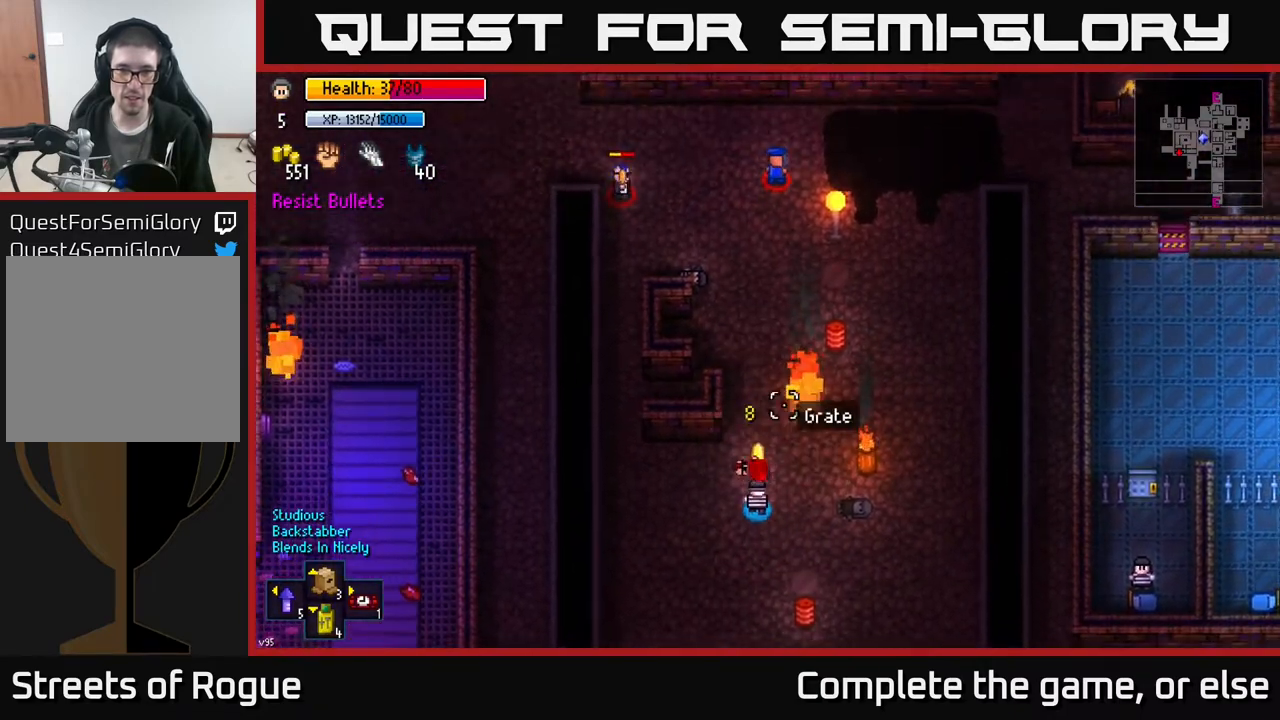
{"buttons": [], "left_stick": "center", "right_stick": "center", "events": [[183, "left_stick", "up-left"], [250, "right_stick", "center"], [317, "left_stick", "center"]]}
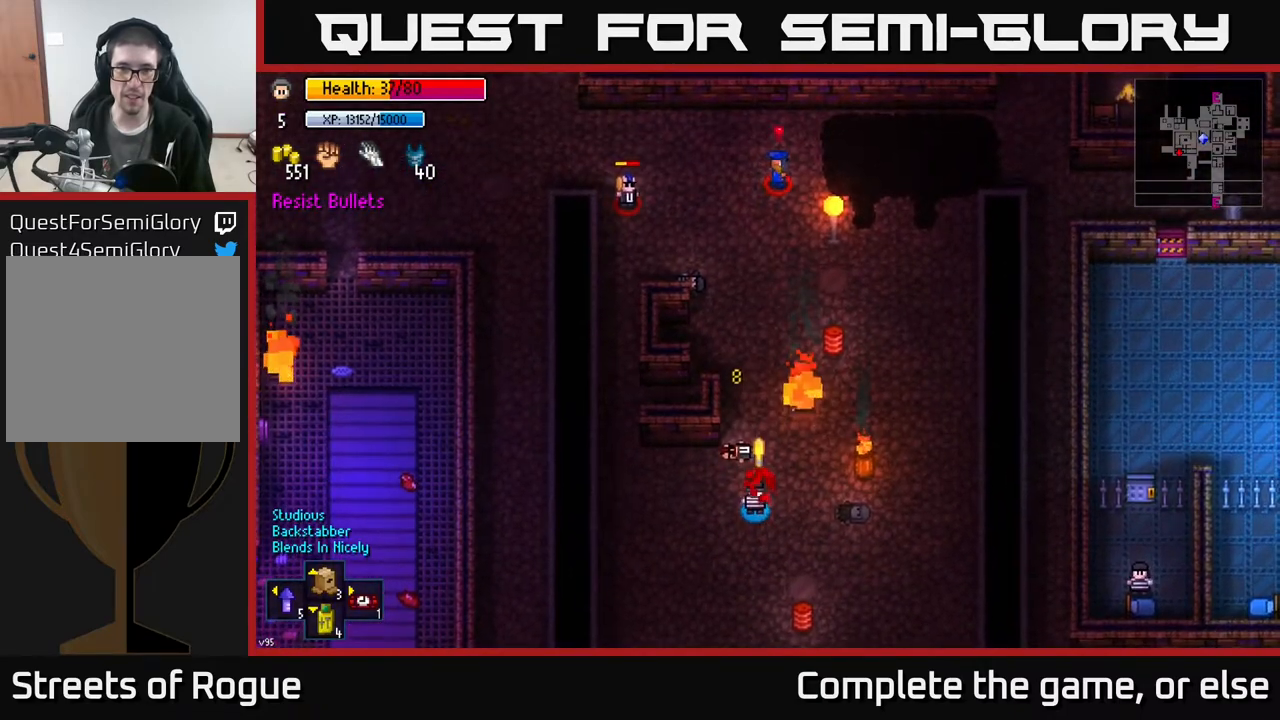
{"buttons": ["A"], "left_stick": "up", "right_stick": "center", "events": [[33, "left_stick", "up"], [133, "A", "down"], [183, "A", "up"], [200, "left_stick", "center"], [283, "left_stick", "up"], [300, "A", "down"], [367, "A", "up"], [450, "A", "down"]]}
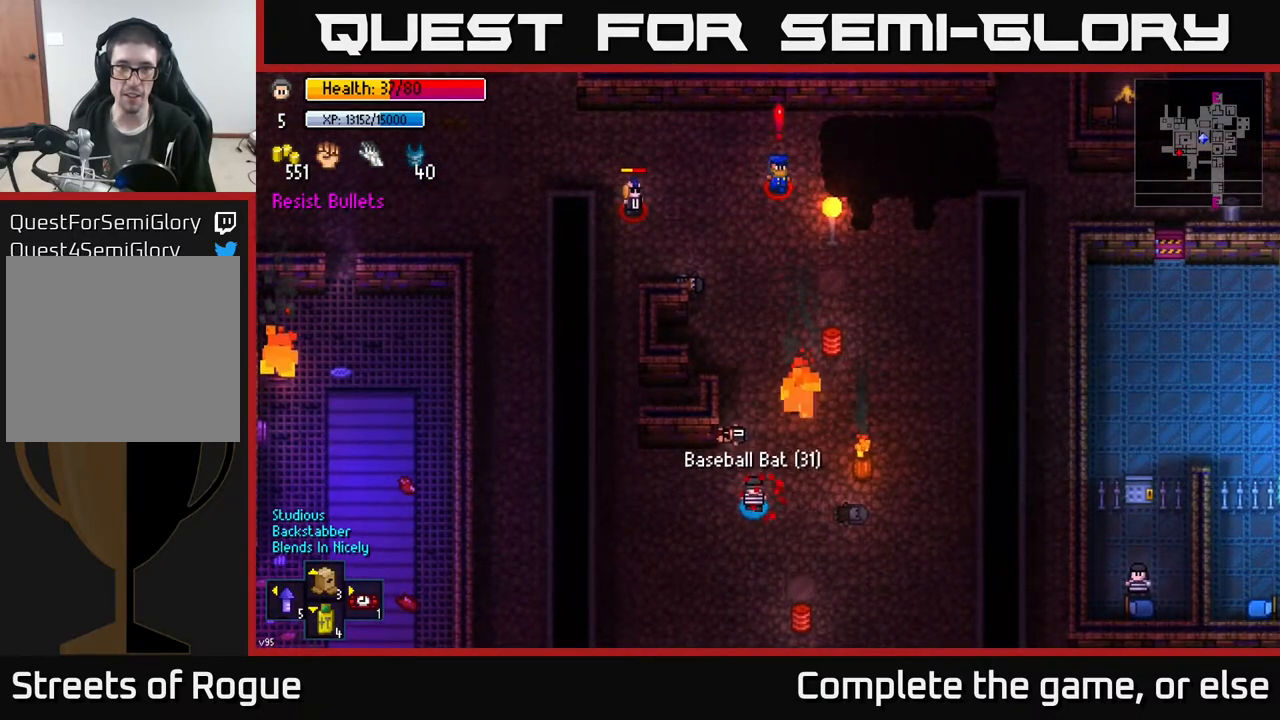
{"buttons": [], "left_stick": "down-right", "right_stick": "center", "events": [[17, "left_stick", "center"], [33, "A", "up"], [67, "left_stick", "up-right"], [100, "A", "down"], [183, "A", "up"], [233, "left_stick", "down-right"], [250, "A", "down"], [350, "A", "up"]]}
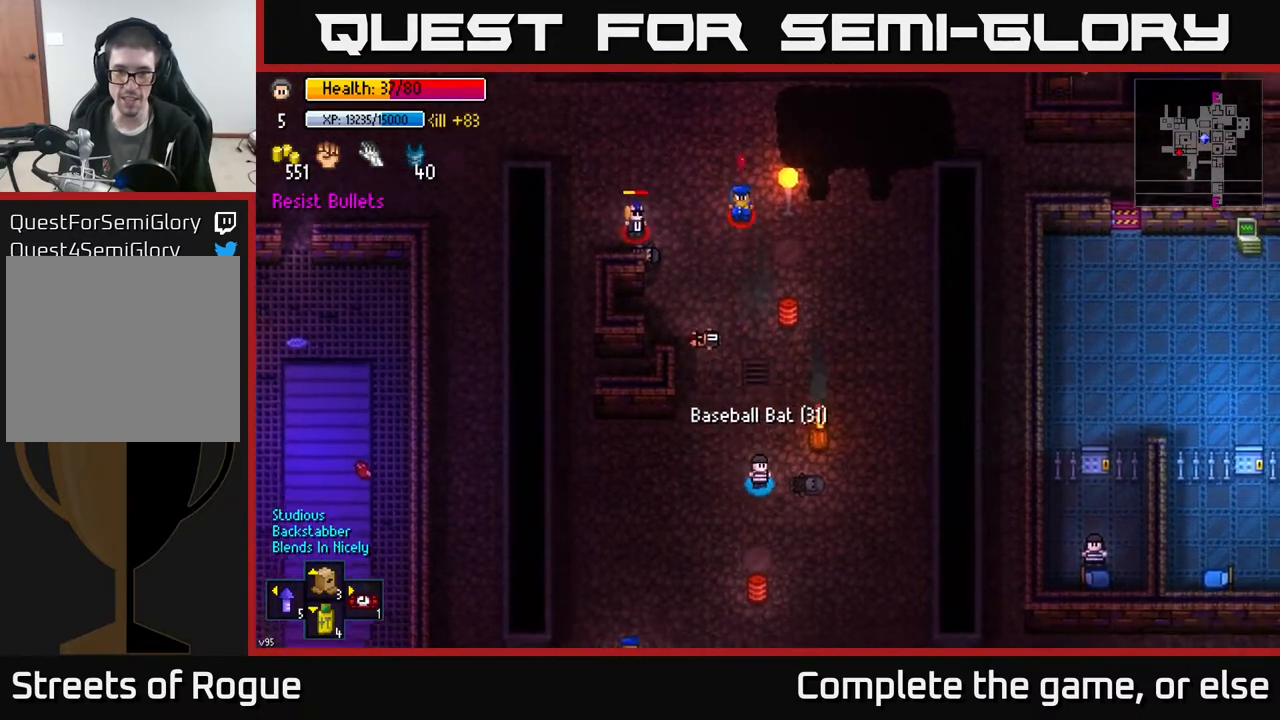
{"buttons": [], "left_stick": "down-right", "right_stick": "up-left", "events": [[150, "right_stick", "up-left"]]}
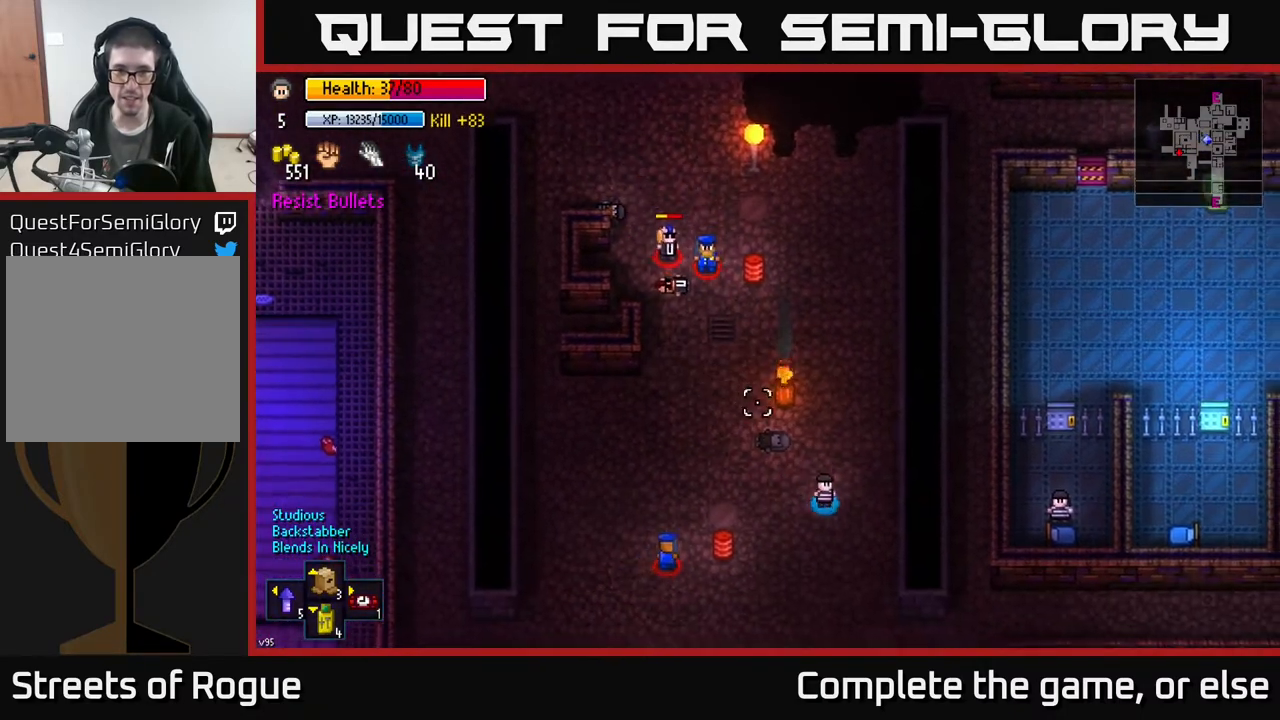
{"buttons": [], "left_stick": "down", "right_stick": "up-left", "events": [[117, "left_stick", "center"], [217, "left_stick", "down-right"], [350, "left_stick", "center"], [433, "left_stick", "down"]]}
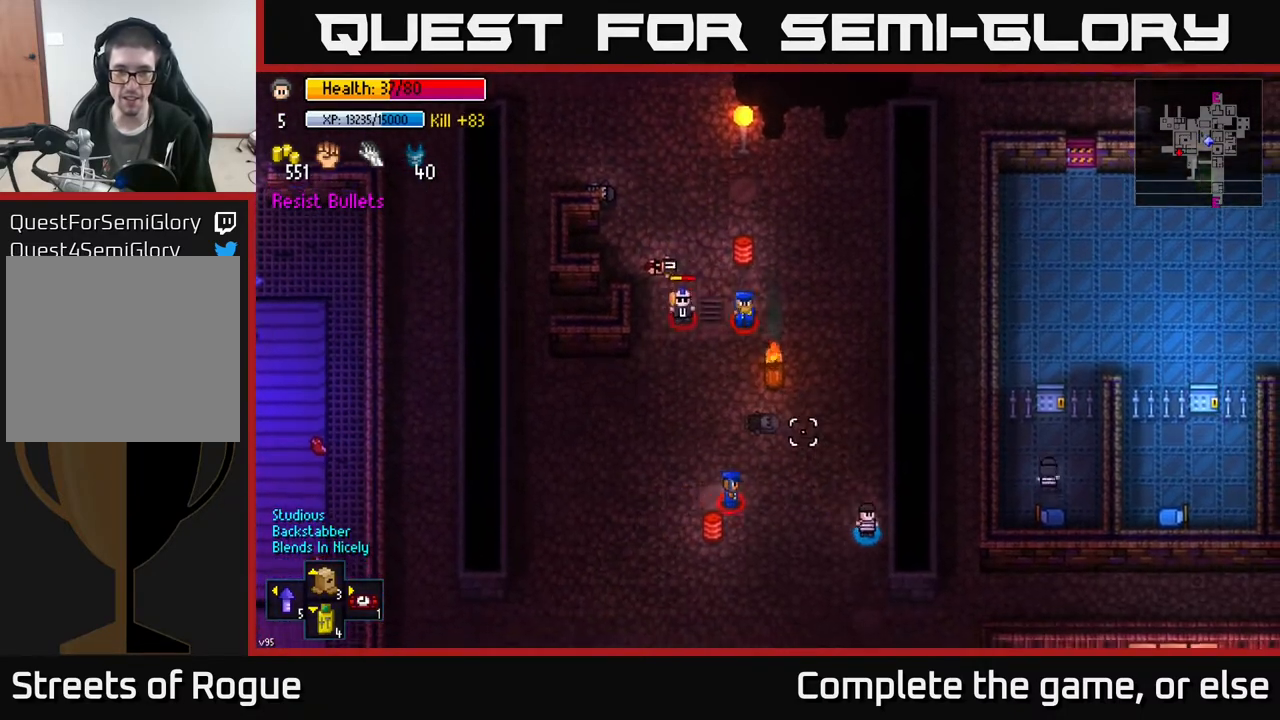
{"buttons": [], "left_stick": "right", "right_stick": "up-left", "events": [[133, "left_stick", "down-right"], [483, "left_stick", "right"]]}
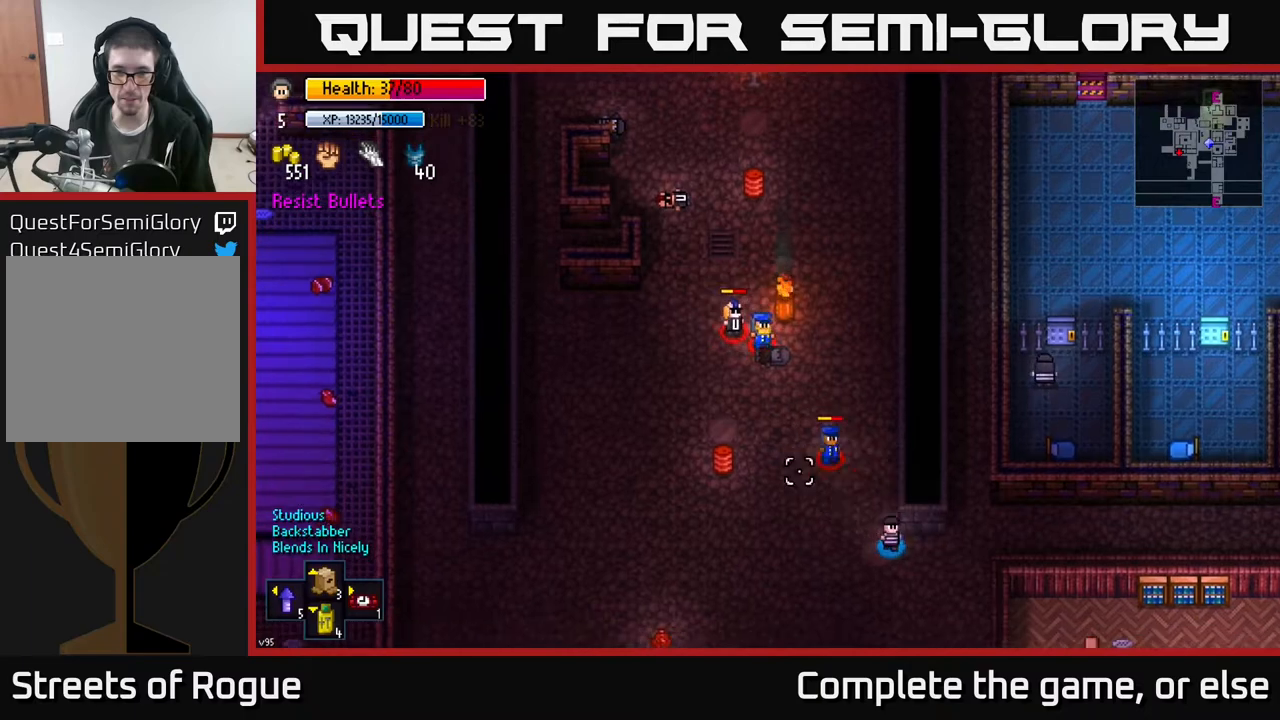
{"buttons": [], "left_stick": "right", "right_stick": "left", "events": [[33, "right_stick", "left"]]}
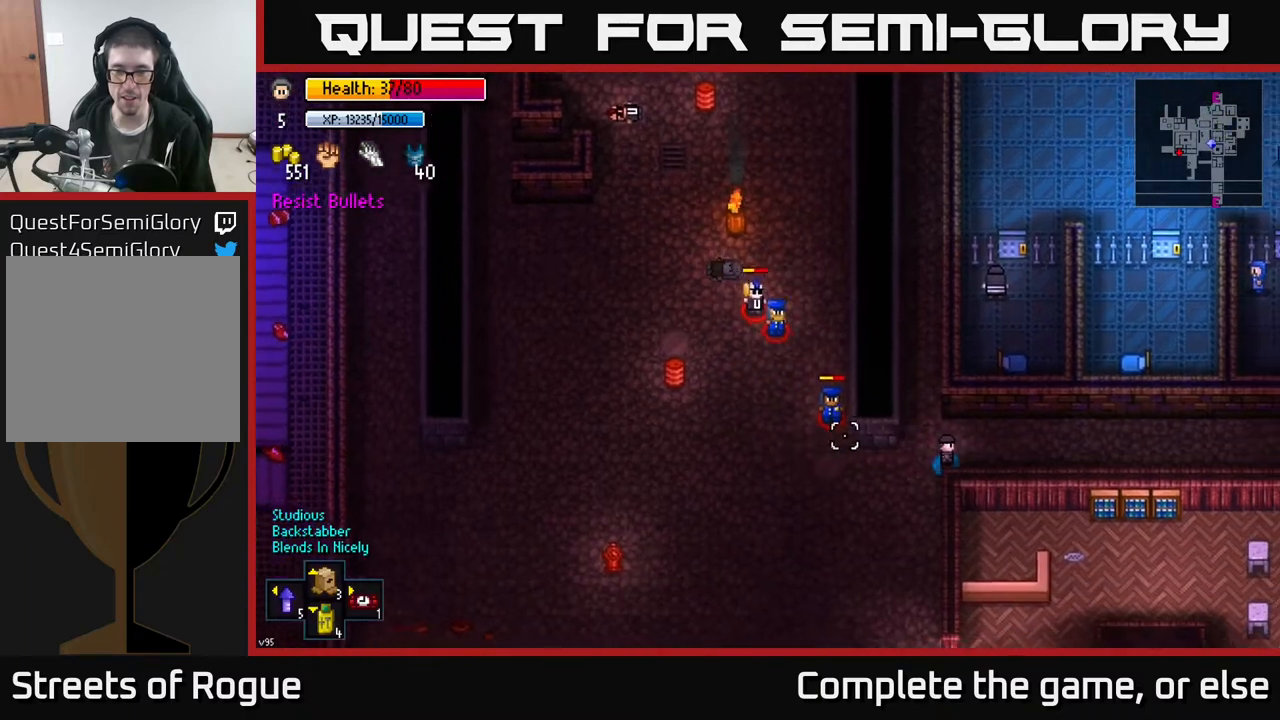
{"buttons": [], "left_stick": "center", "right_stick": "left", "events": [[300, "left_stick", "center"]]}
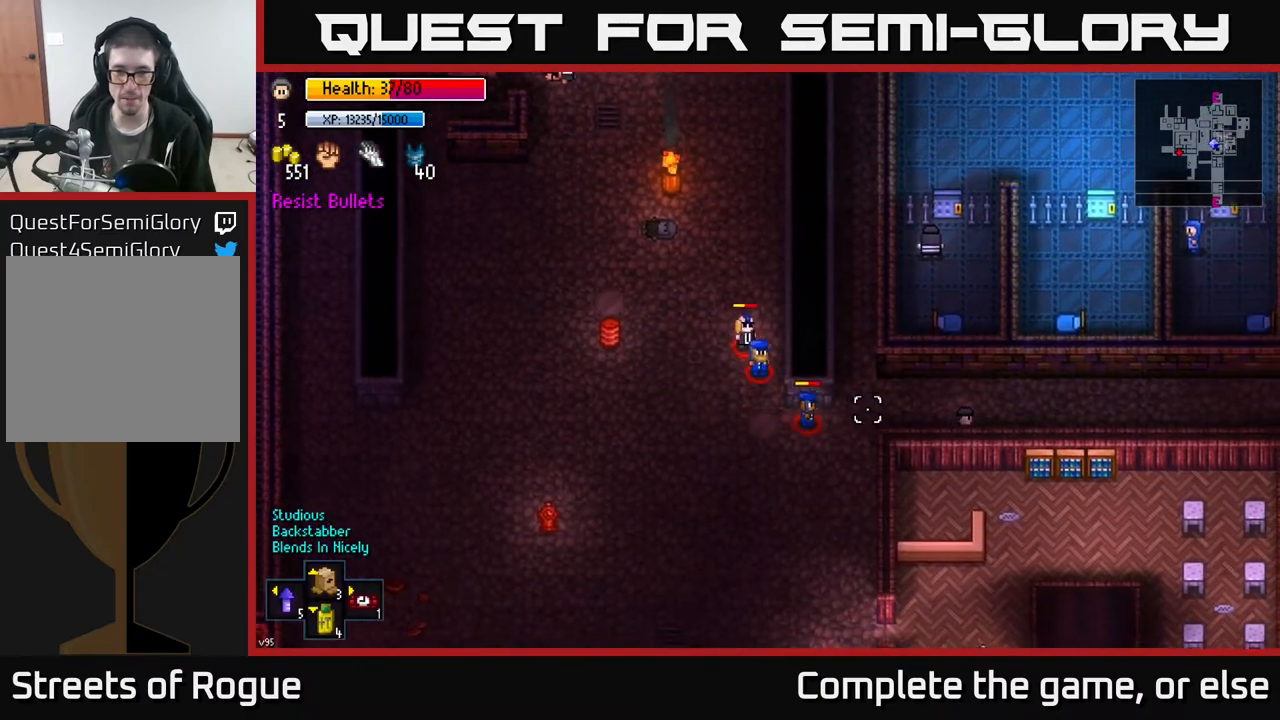
{"buttons": [], "left_stick": "right", "right_stick": "left", "events": [[67, "left_stick", "left"], [300, "R2", "down"], [300, "left_stick", "right"], [383, "R2", "up"]]}
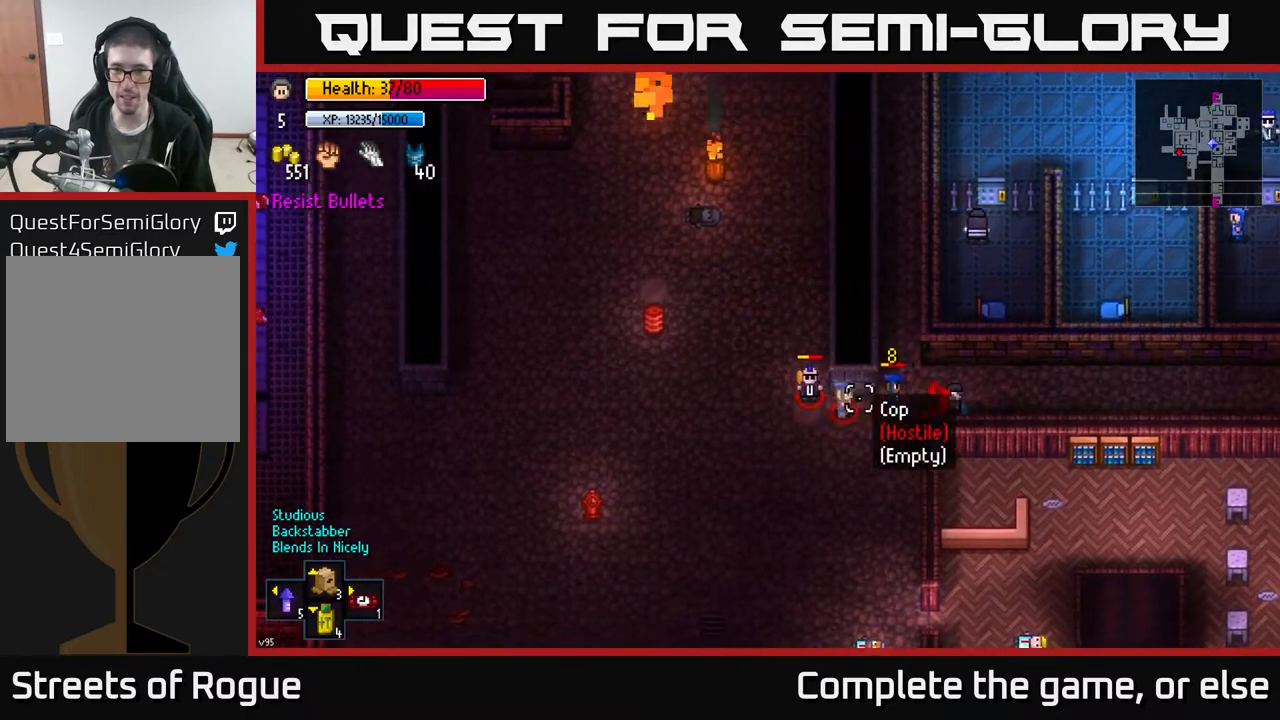
{"buttons": [], "left_stick": "right", "right_stick": "left", "events": []}
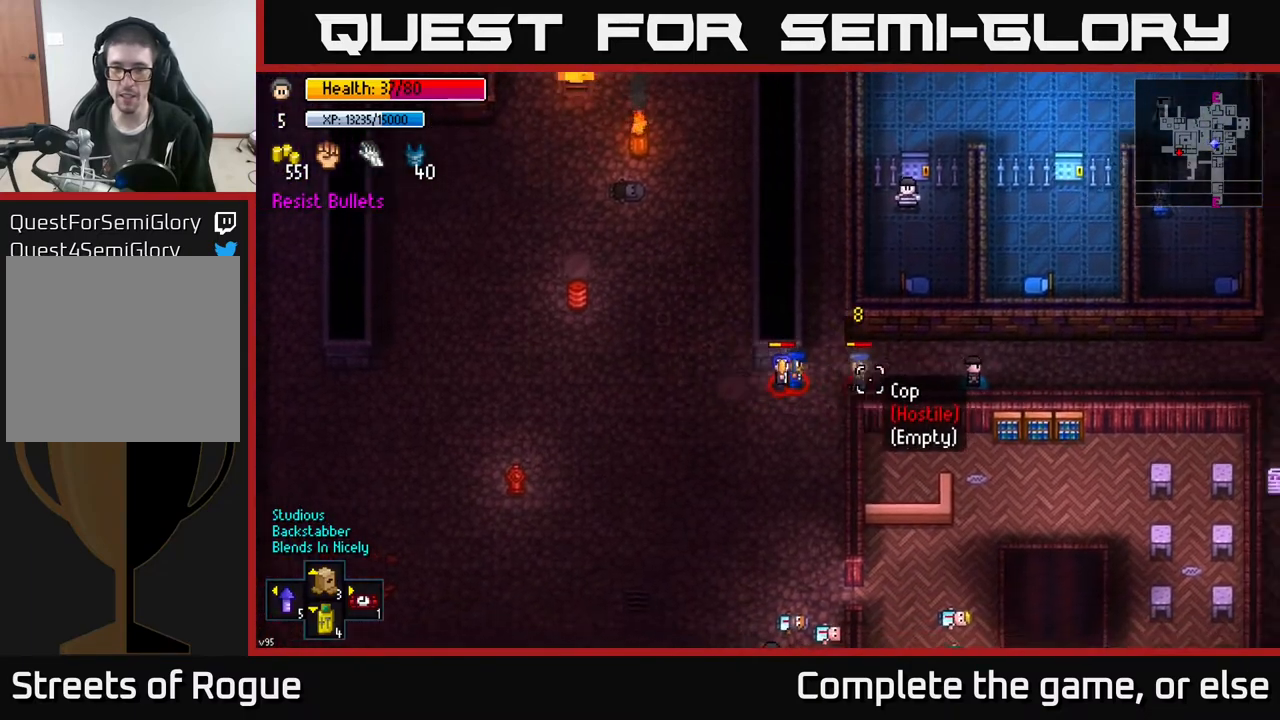
{"buttons": [], "left_stick": "up-left", "right_stick": "left", "events": [[167, "left_stick", "center"], [400, "left_stick", "up-left"]]}
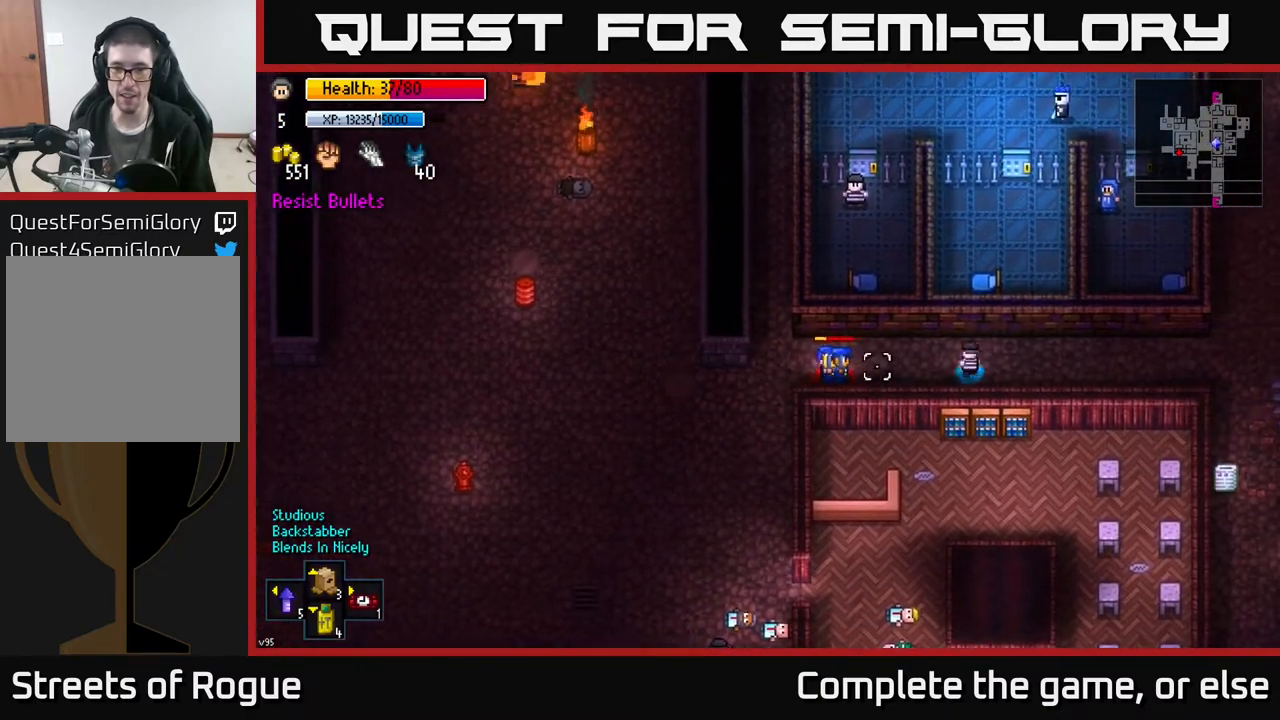
{"buttons": [], "left_stick": "right", "right_stick": "left", "events": [[133, "R2", "down"], [167, "left_stick", "right"], [283, "R2", "up"], [383, "R2", "down"], [467, "R2", "up"]]}
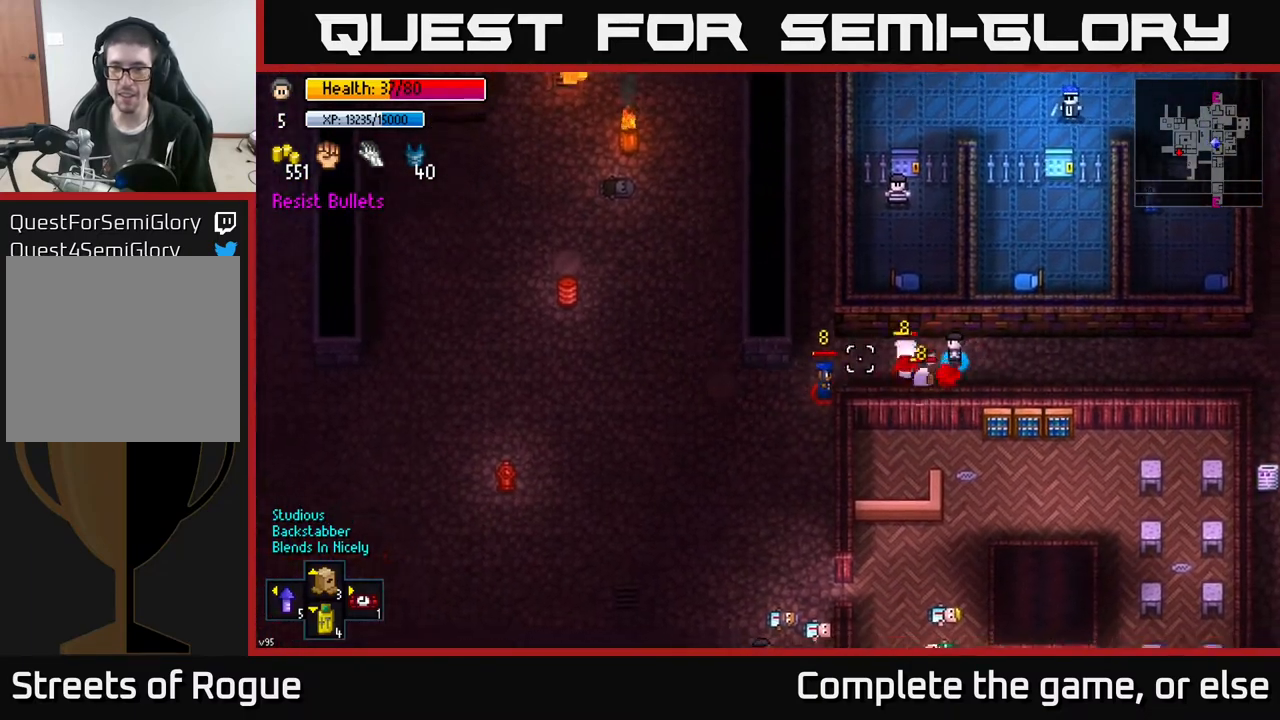
{"buttons": [], "left_stick": "right", "right_stick": "left", "events": []}
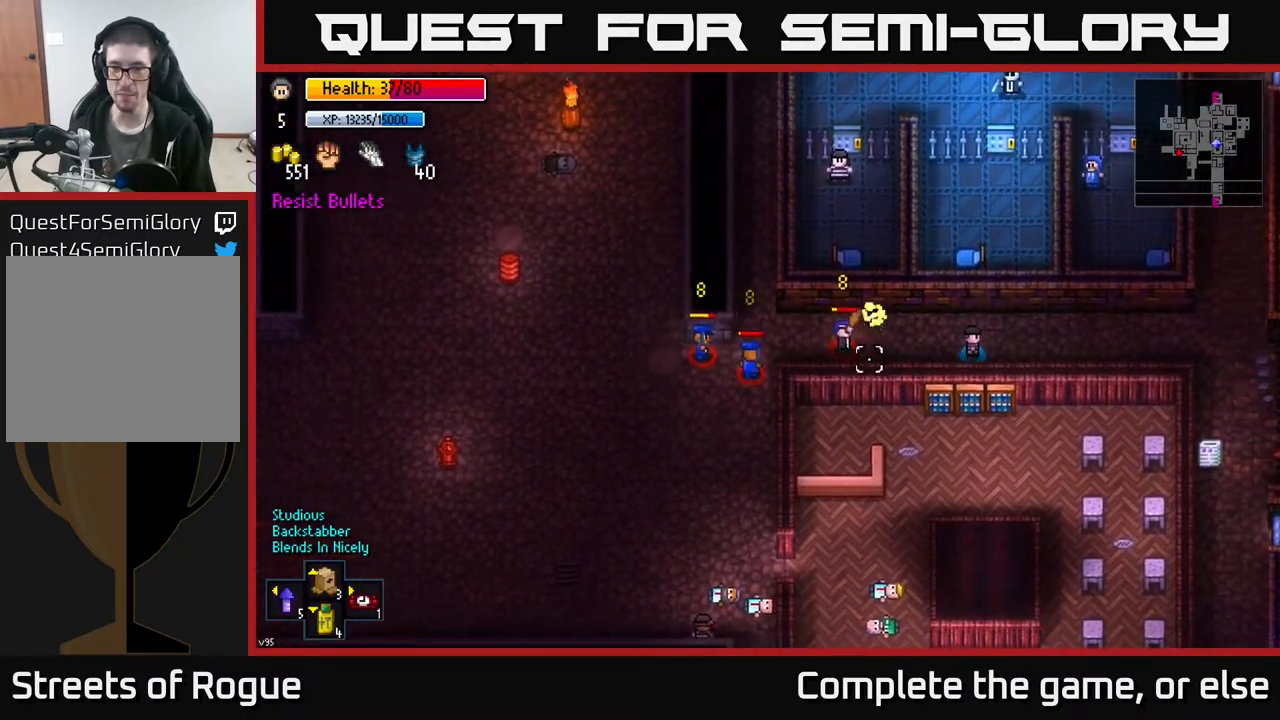
{"buttons": [], "left_stick": "center", "right_stick": "left", "events": [[133, "left_stick", "up-right"], [233, "left_stick", "center"]]}
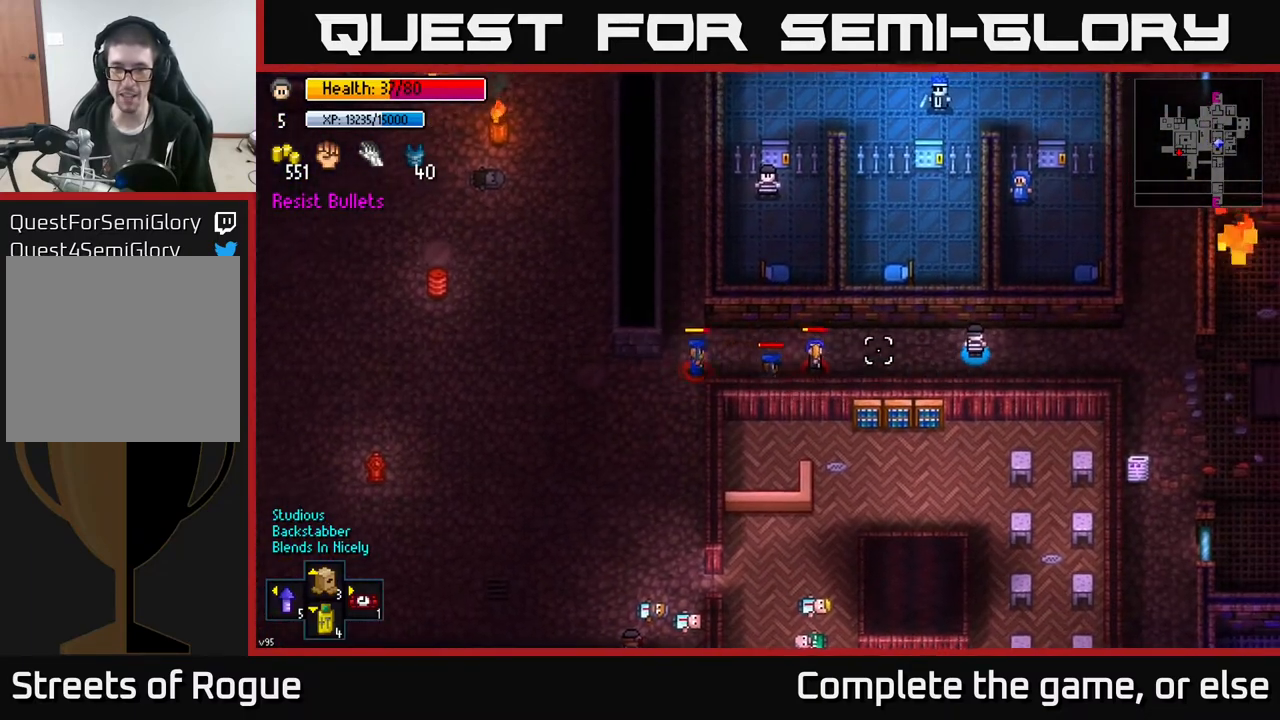
{"buttons": ["R2"], "left_stick": "left", "right_stick": "left", "events": [[117, "left_stick", "right"], [267, "left_stick", "left"], [483, "R2", "down"]]}
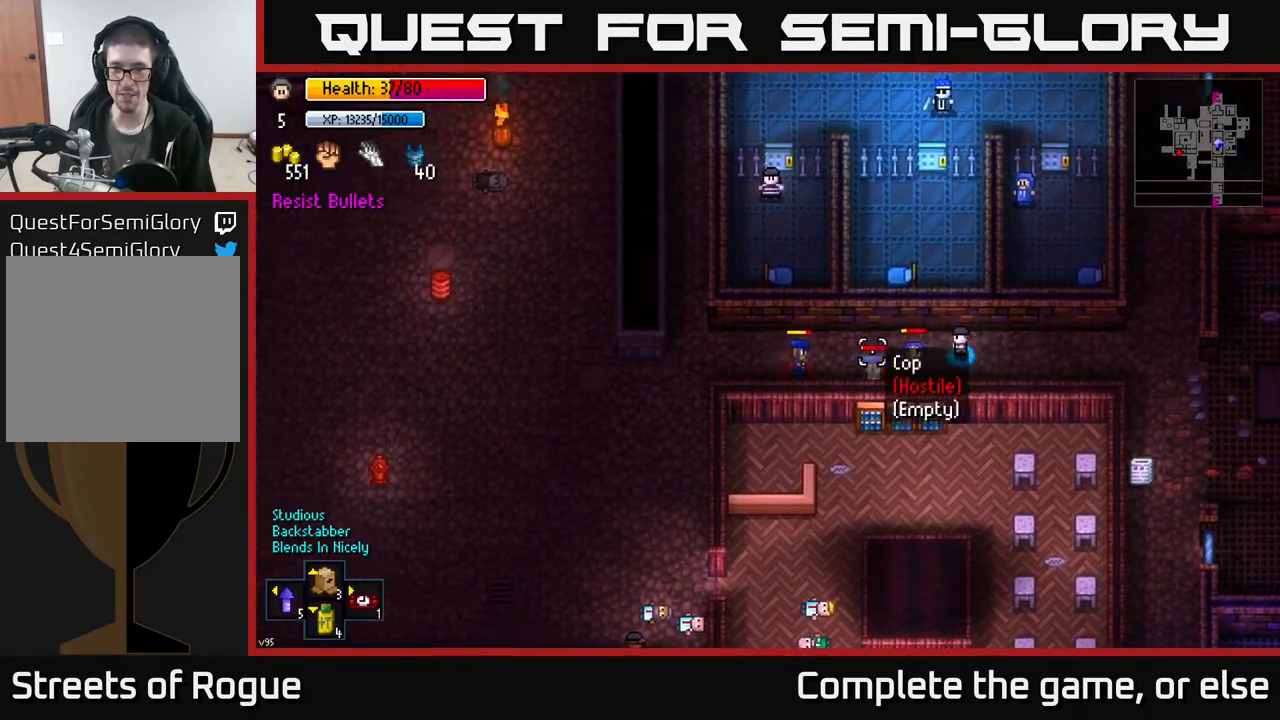
{"buttons": ["R2"], "left_stick": "right", "right_stick": "left", "events": [[33, "left_stick", "center"], [83, "R2", "up"], [150, "R2", "down"], [200, "left_stick", "down-left"], [250, "R2", "up"], [317, "R2", "down"], [317, "left_stick", "right"], [383, "R2", "up"], [433, "R2", "down"]]}
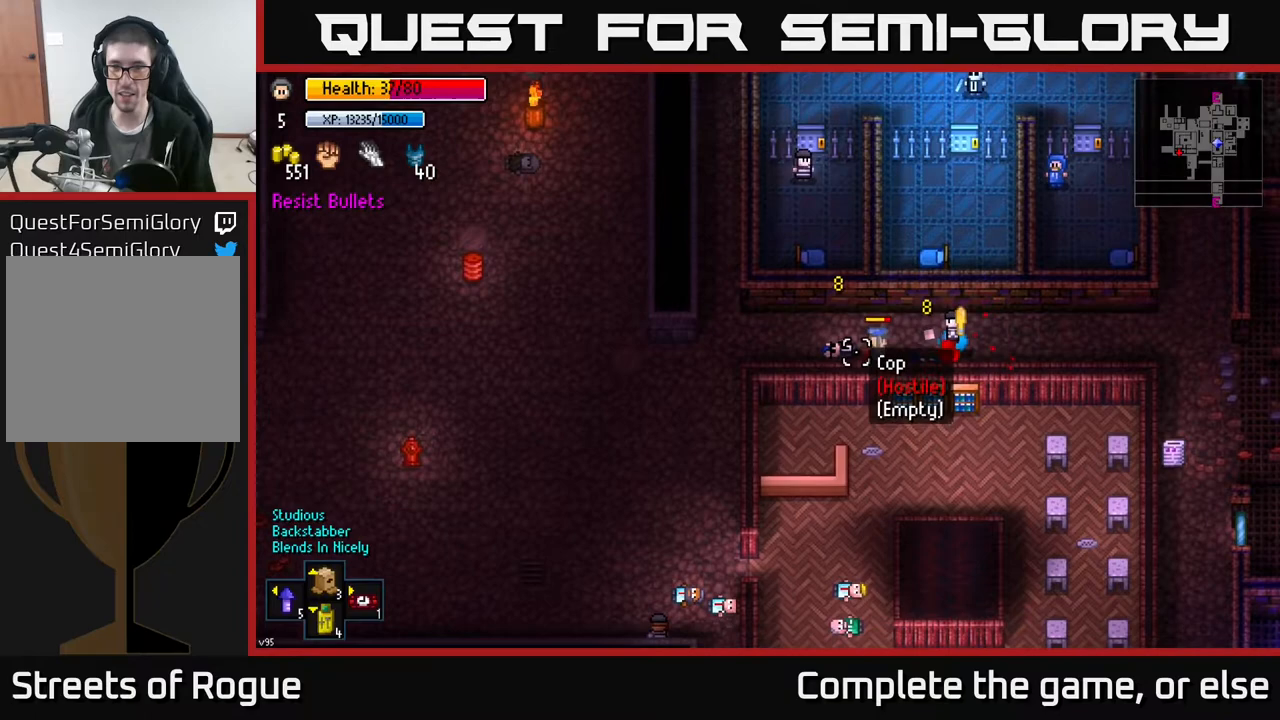
{"buttons": [], "left_stick": "right", "right_stick": "left", "events": [[17, "R2", "up"], [100, "R2", "down"], [167, "R2", "up"], [233, "R2", "down"], [317, "R2", "up"], [400, "R2", "down"], [467, "R2", "up"]]}
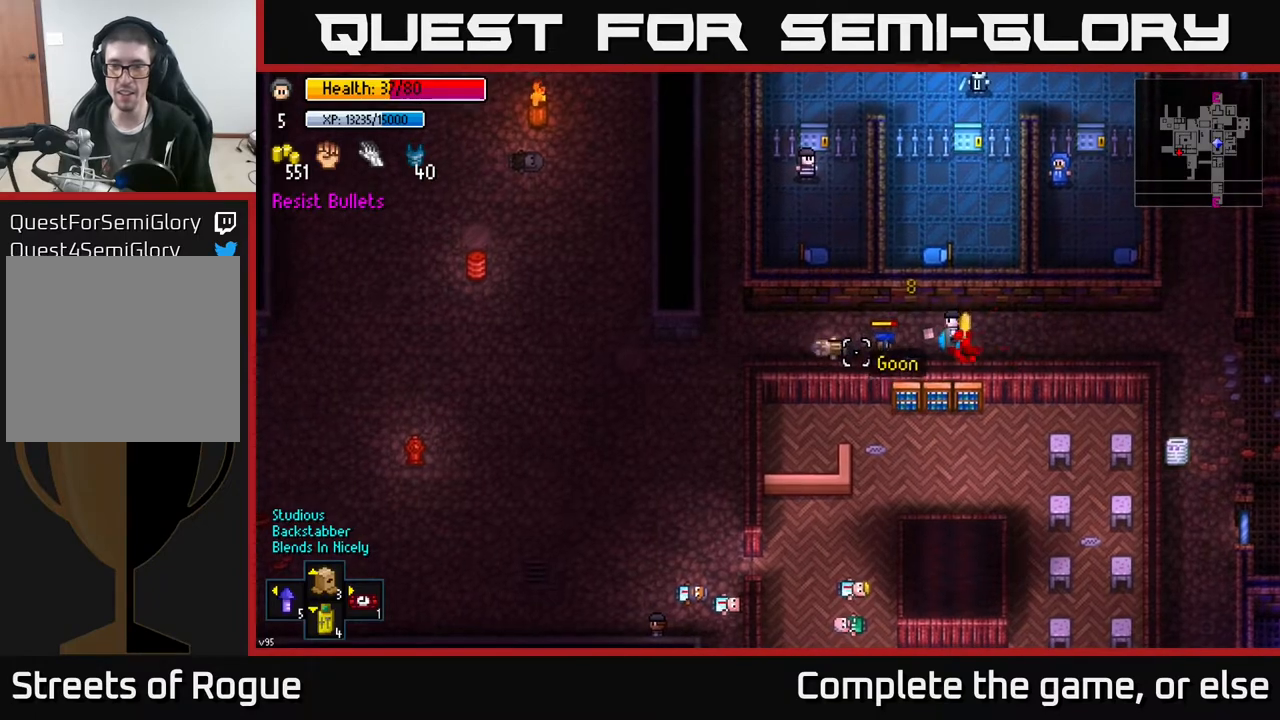
{"buttons": [], "left_stick": "right", "right_stick": "center", "events": [[67, "left_stick", "center"], [133, "left_stick", "down-right"], [200, "left_stick", "right"], [300, "right_stick", "center"], [417, "A", "down"], [483, "A", "up"]]}
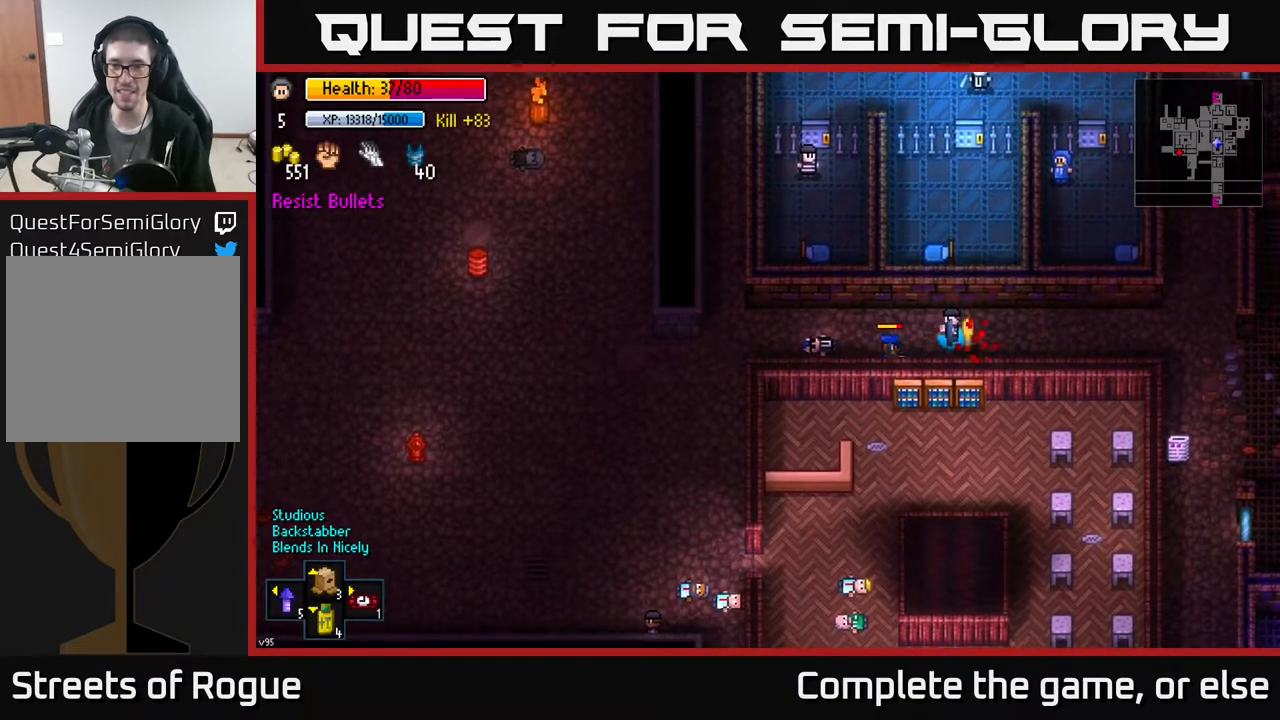
{"buttons": ["A"], "left_stick": "right", "right_stick": "center", "events": [[50, "A", "down"], [100, "A", "up"], [183, "A", "down"], [250, "A", "up"], [350, "A", "down"], [417, "A", "up"], [467, "A", "down"]]}
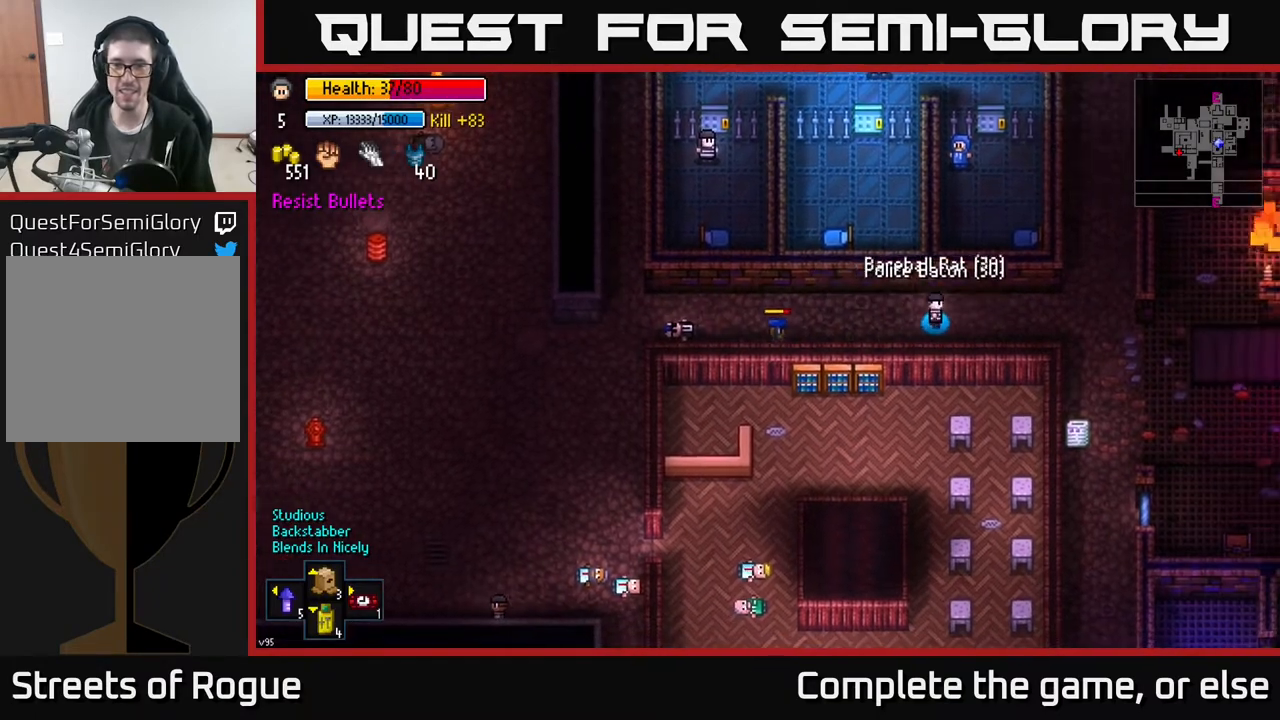
{"buttons": [], "left_stick": "left", "right_stick": "left", "events": [[33, "A", "up"], [200, "left_stick", "center"], [233, "right_stick", "left"], [250, "left_stick", "left"]]}
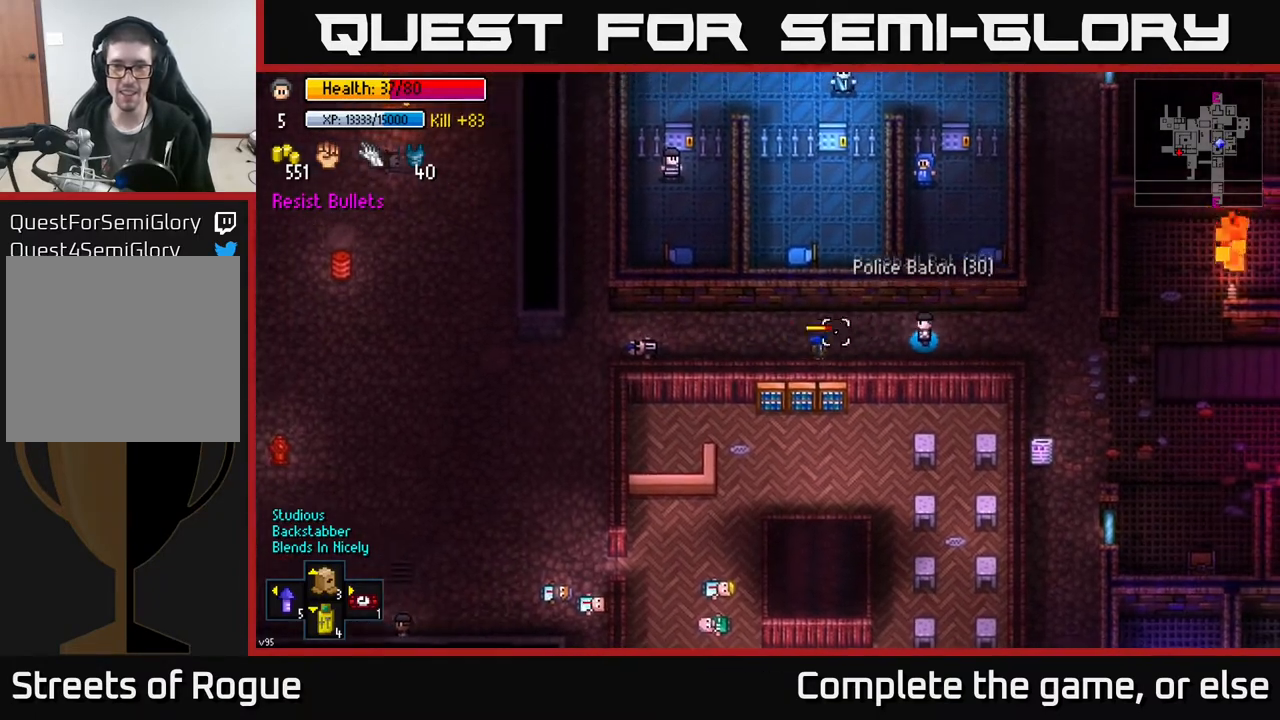
{"buttons": [], "left_stick": "right", "right_stick": "left", "events": [[133, "R2", "down"], [167, "left_stick", "right"], [233, "R2", "up"]]}
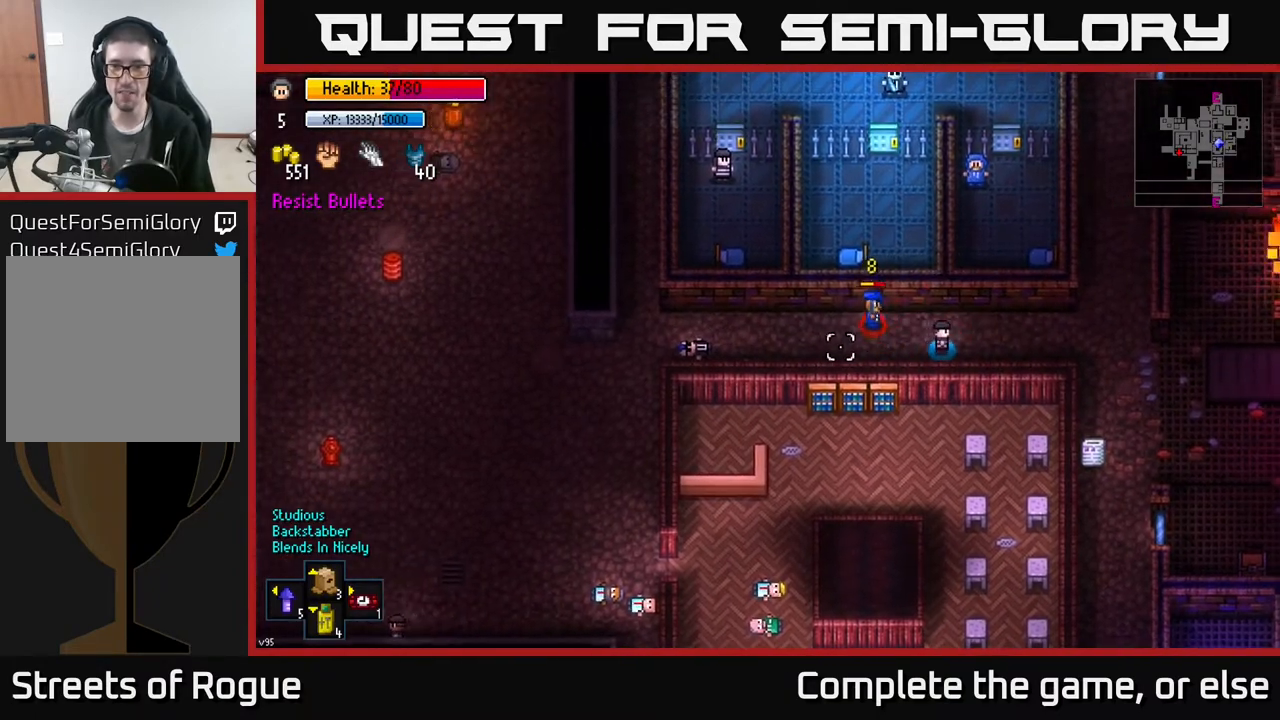
{"buttons": ["R2"], "left_stick": "left", "right_stick": "left", "events": [[267, "left_stick", "left"], [450, "R2", "down"]]}